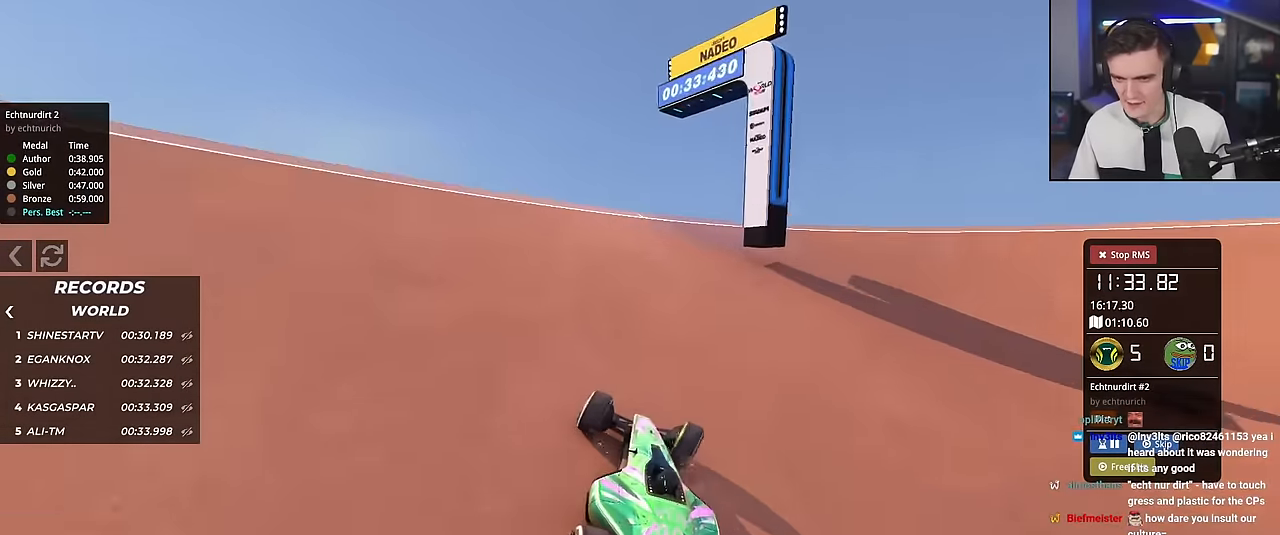
Gameplay with keyboard; each line is a JSON object with the keys held at the frame after it. "events" lists presses ("down") and releases ("up") of "brake", "down", "left", "right" and "up" between this image and that frame as [ms after this image, input, new state], when the widget could be followed in between. No other keys are recorded. Mouse input is not recorded. Key names are as the overlay labels them; some are game actions (e.g. jump) rather than physical keys.
{"keys": ["brake", "up"], "events": [[133, "up", "up"], [183, "brake", "down"], [317, "right", "up"], [467, "up", "down"]]}
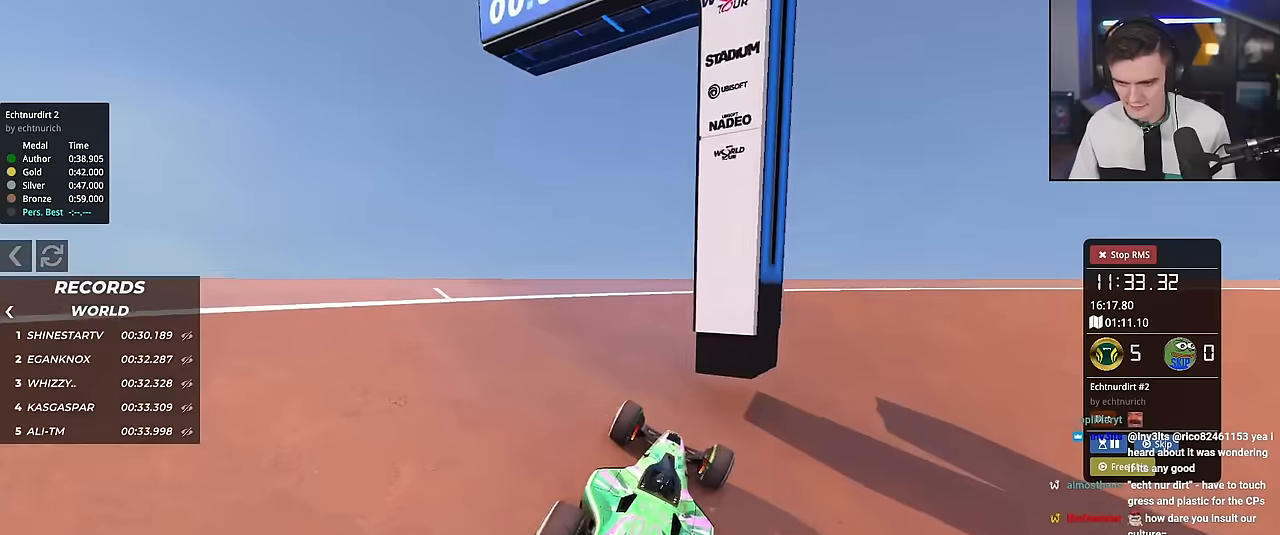
{"keys": ["right", "up"], "events": [[100, "left", "down"], [151, "brake", "up"], [201, "left", "up"], [251, "right", "down"]]}
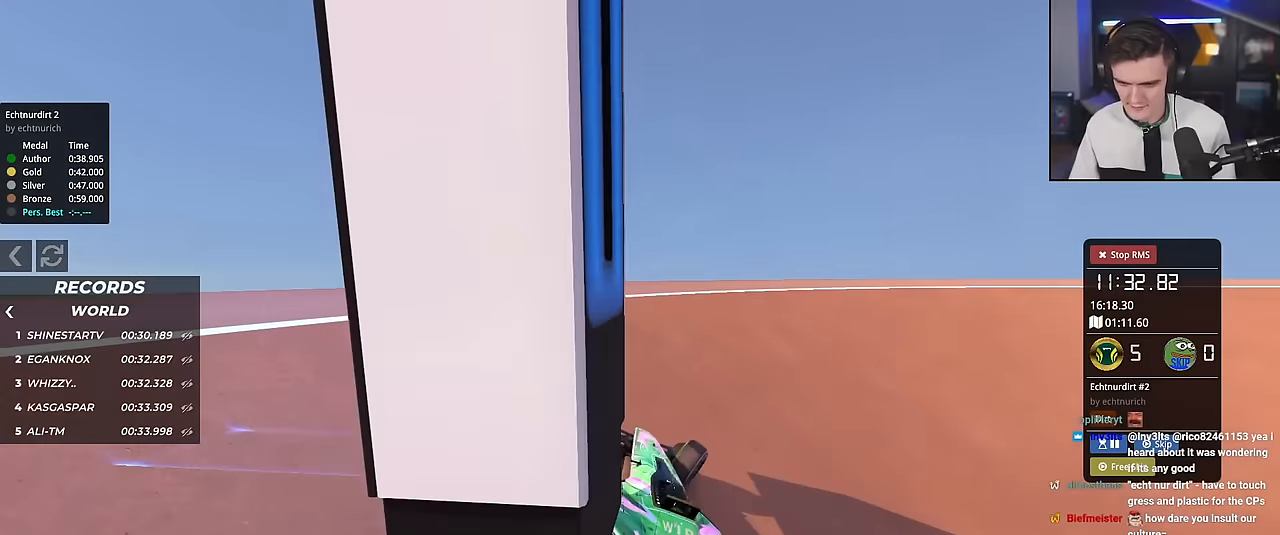
{"keys": ["right", "up"], "events": []}
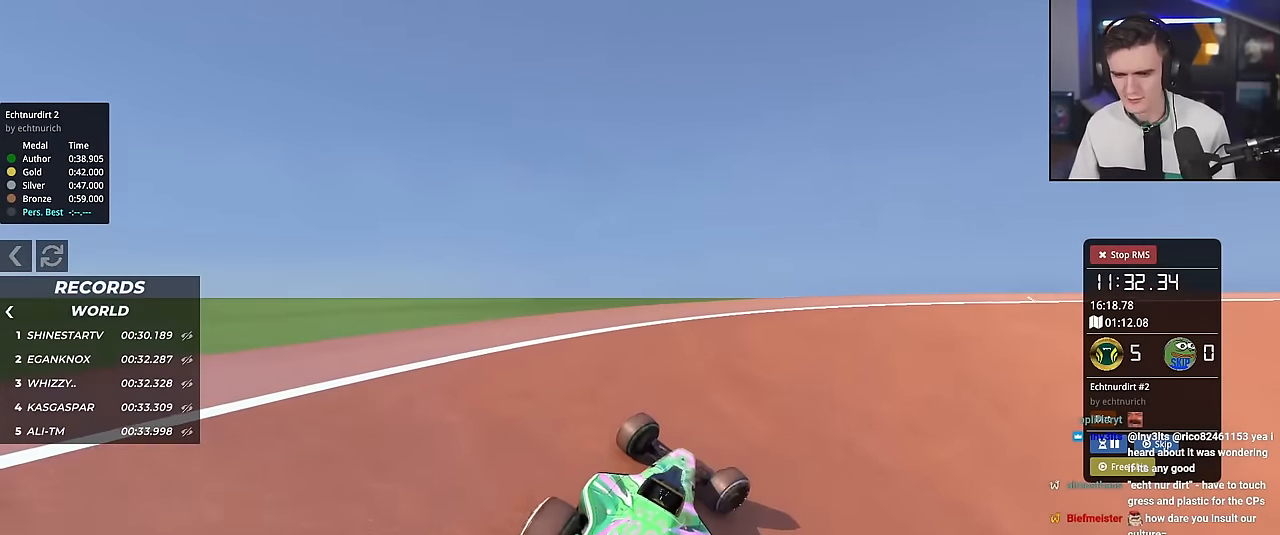
{"keys": ["up"], "events": [[433, "right", "up"]]}
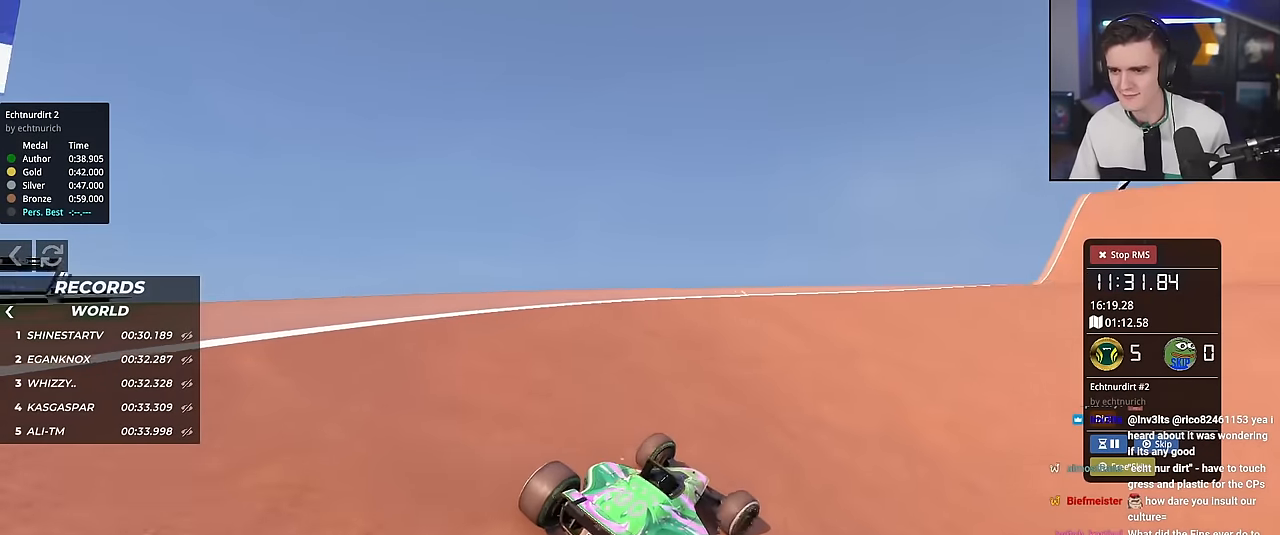
{"keys": ["up"], "events": [[300, "right", "down"], [451, "right", "up"]]}
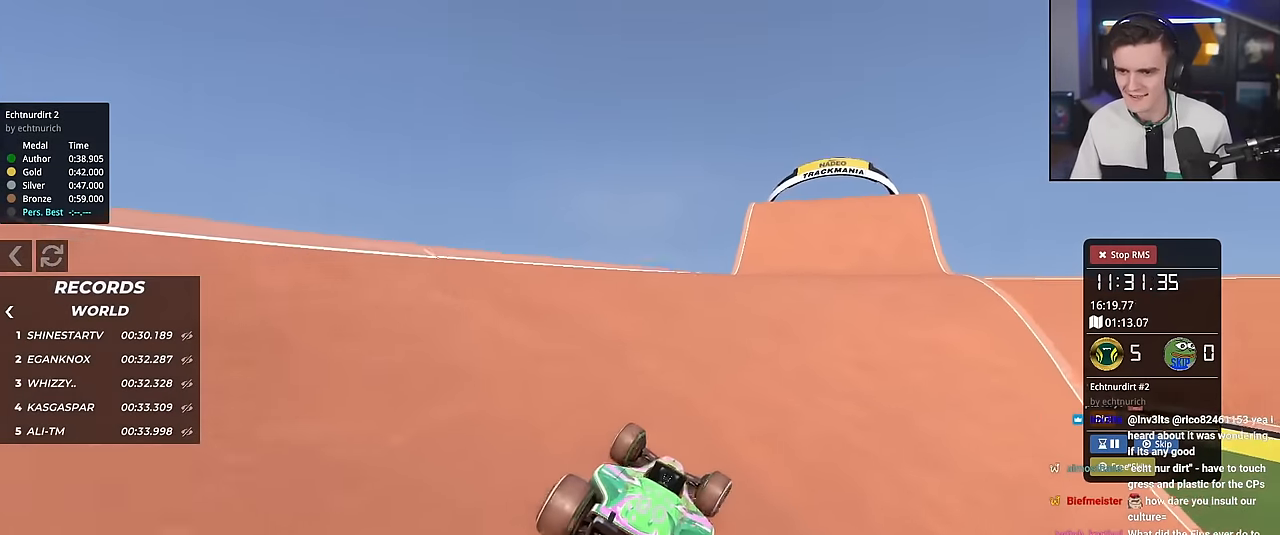
{"keys": ["up"], "events": []}
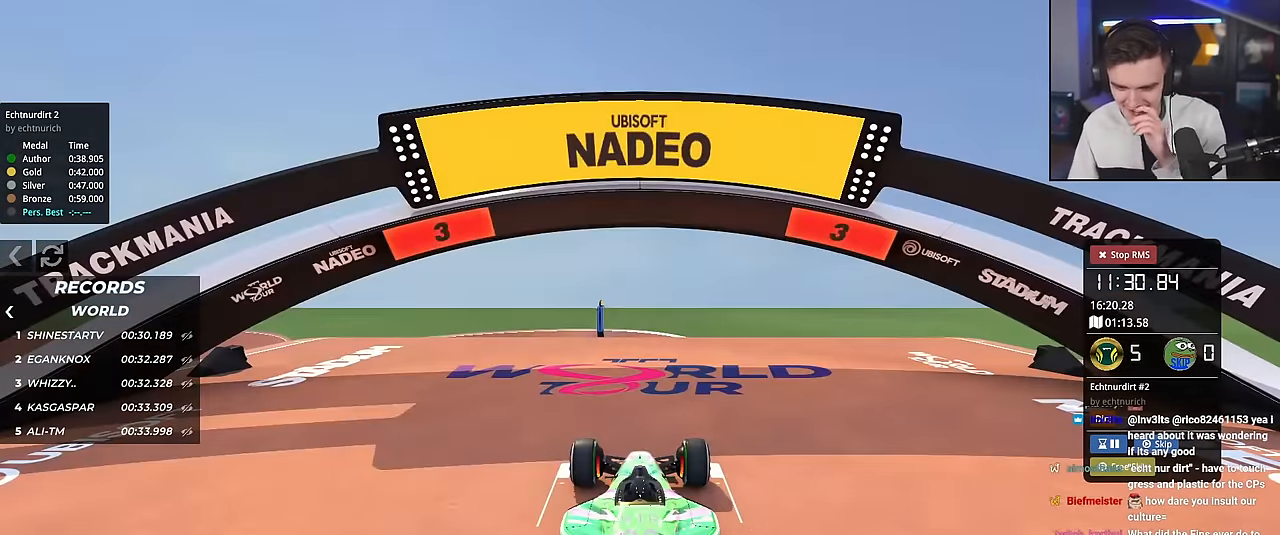
{"keys": ["up"], "events": []}
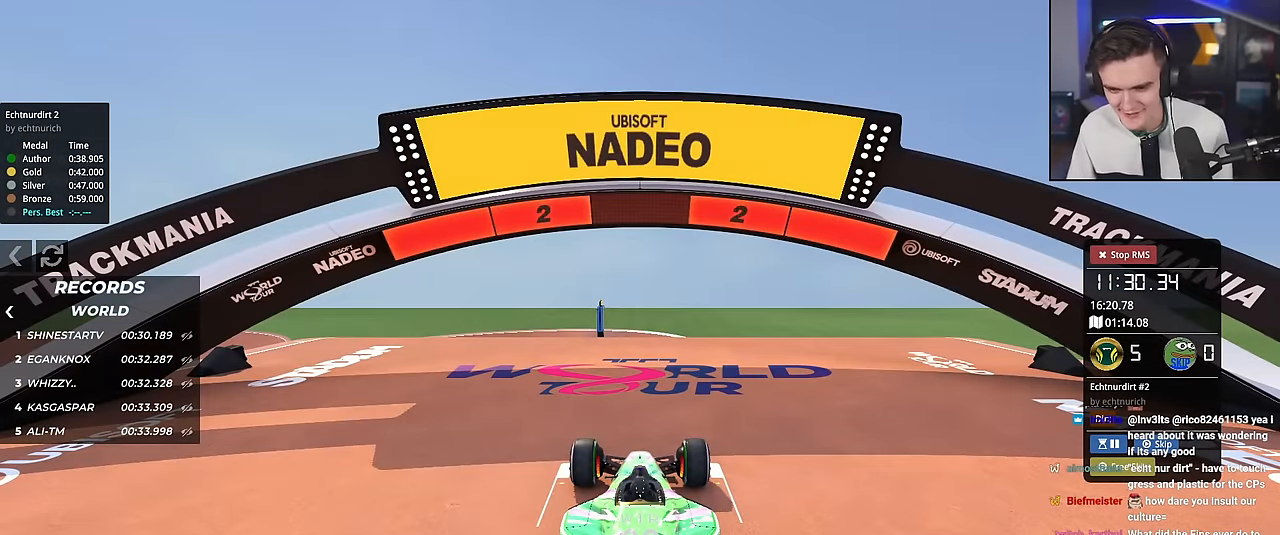
{"keys": ["up"], "events": []}
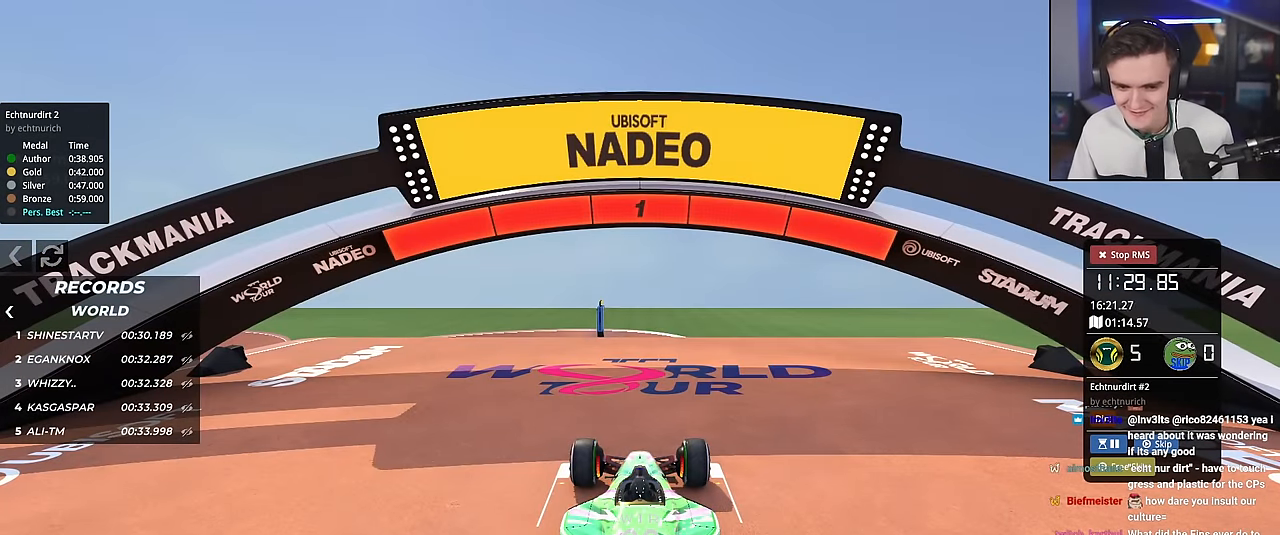
{"keys": ["left", "up"], "events": [[234, "left", "down"]]}
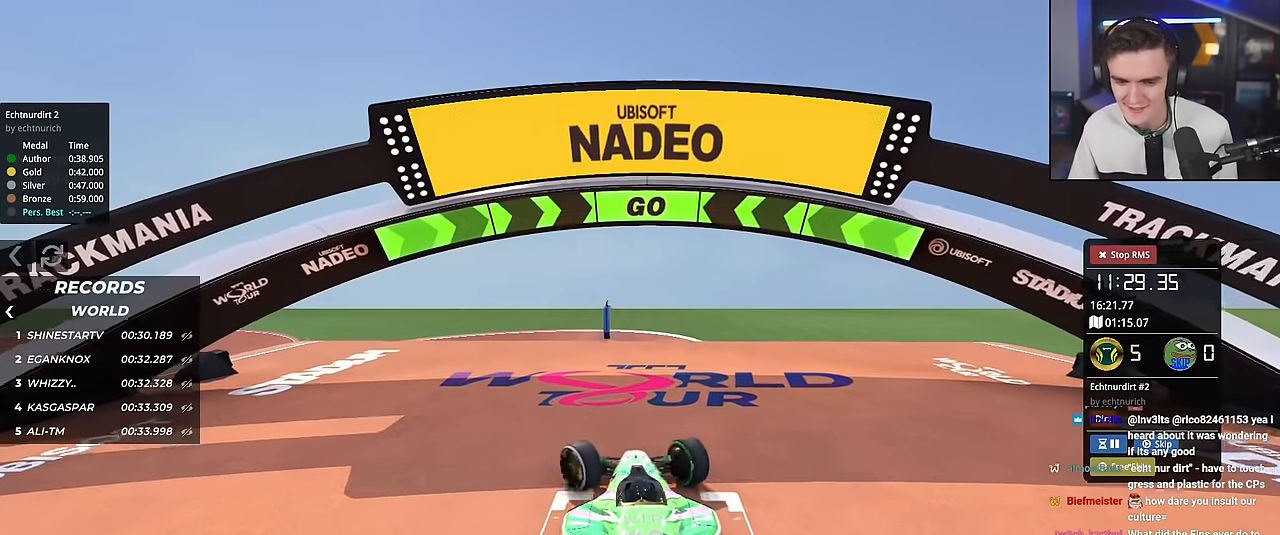
{"keys": ["left", "up"], "events": []}
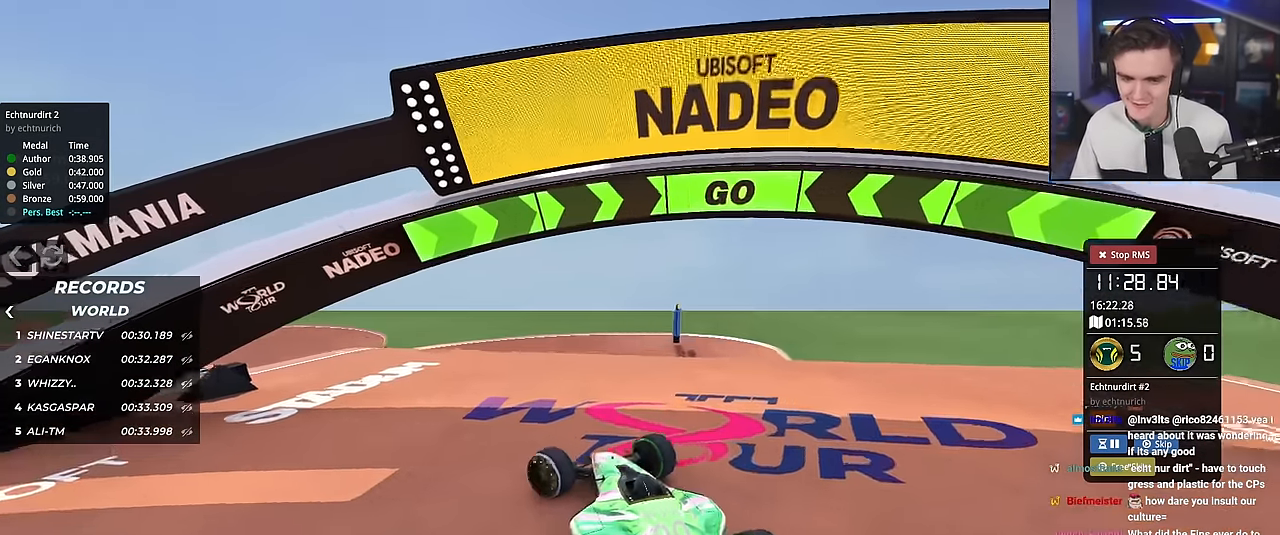
{"keys": ["up"], "events": [[451, "left", "up"]]}
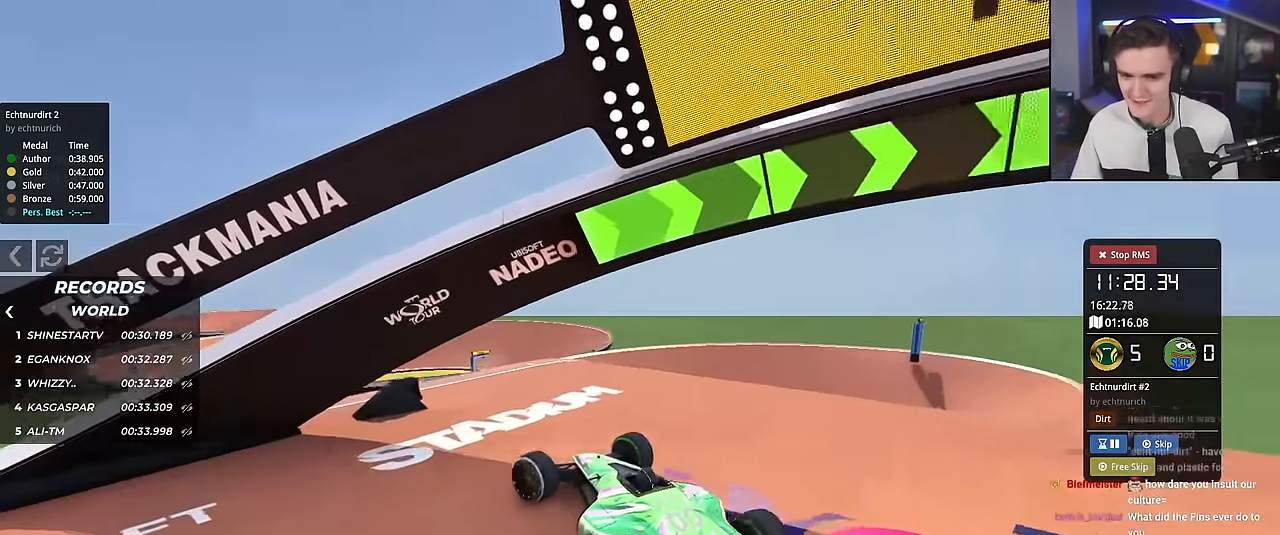
{"keys": ["right"], "events": [[133, "right", "down"], [233, "right", "up"], [233, "up", "up"], [367, "right", "down"]]}
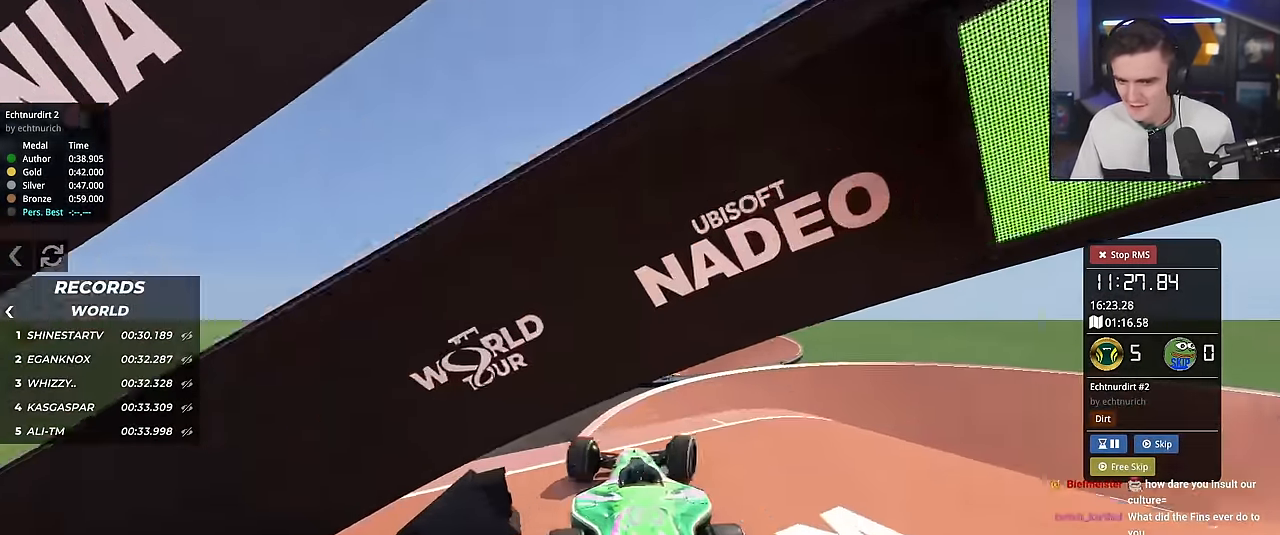
{"keys": [], "events": [[67, "up", "down"], [200, "up", "up"], [234, "up", "down"], [284, "right", "up"], [301, "up", "up"]]}
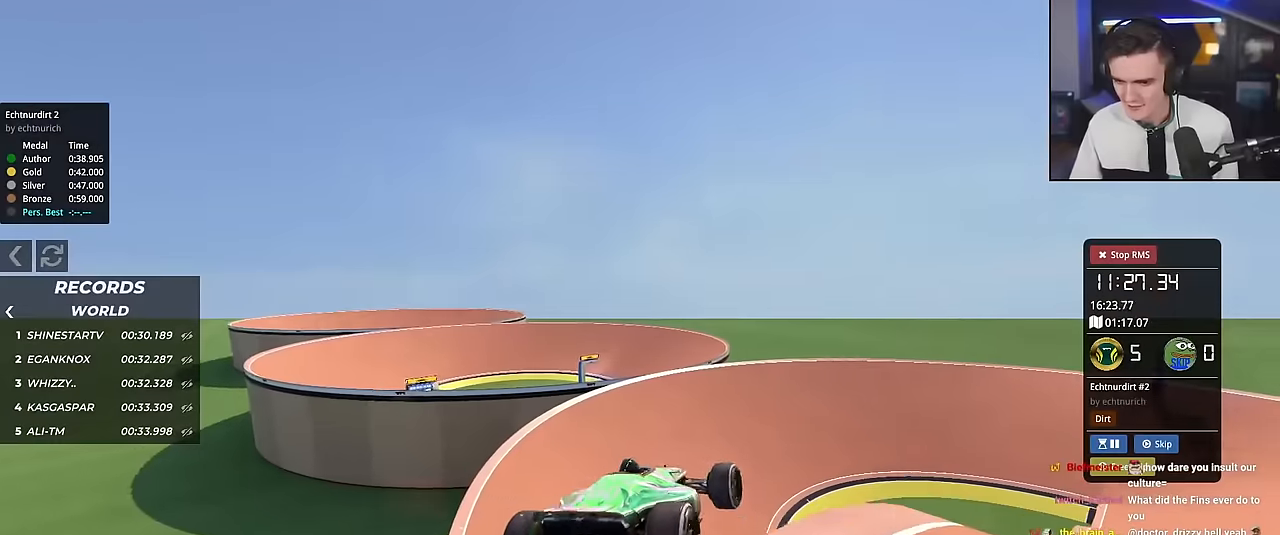
{"keys": ["left"], "events": [[117, "left", "down"], [350, "brake", "down"], [450, "brake", "up"]]}
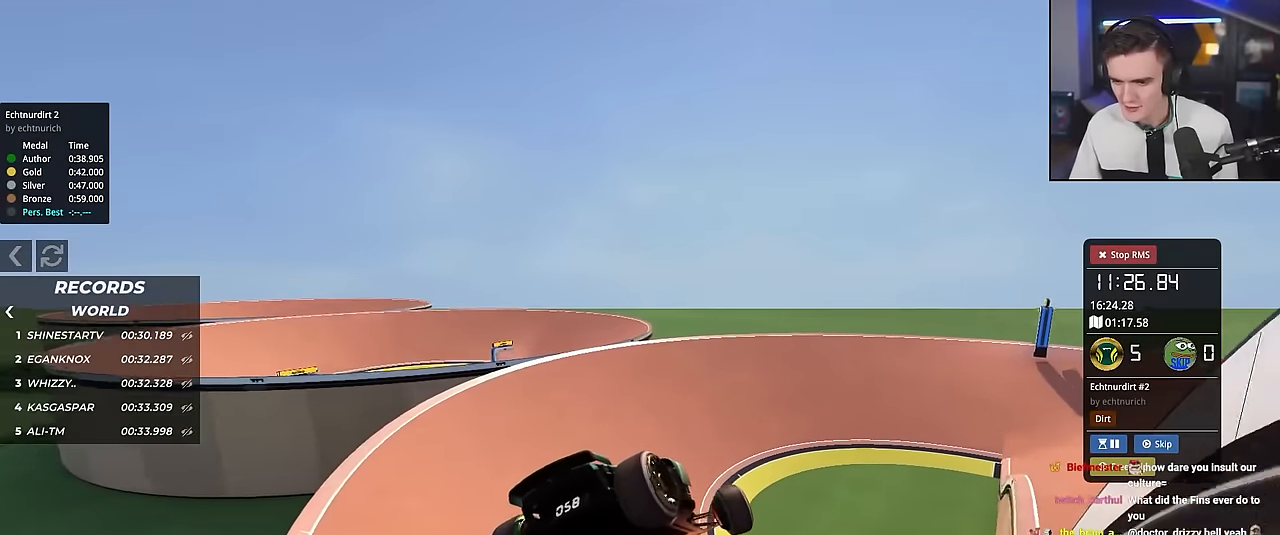
{"keys": [], "events": [[34, "left", "up"]]}
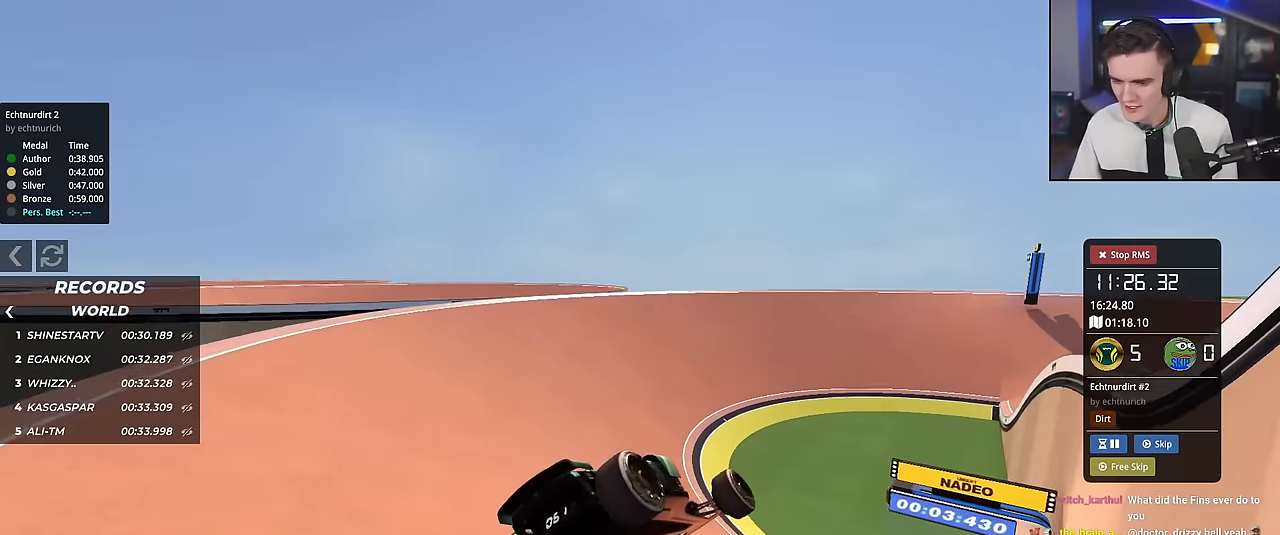
{"keys": [], "events": [[183, "right", "down"], [467, "right", "up"]]}
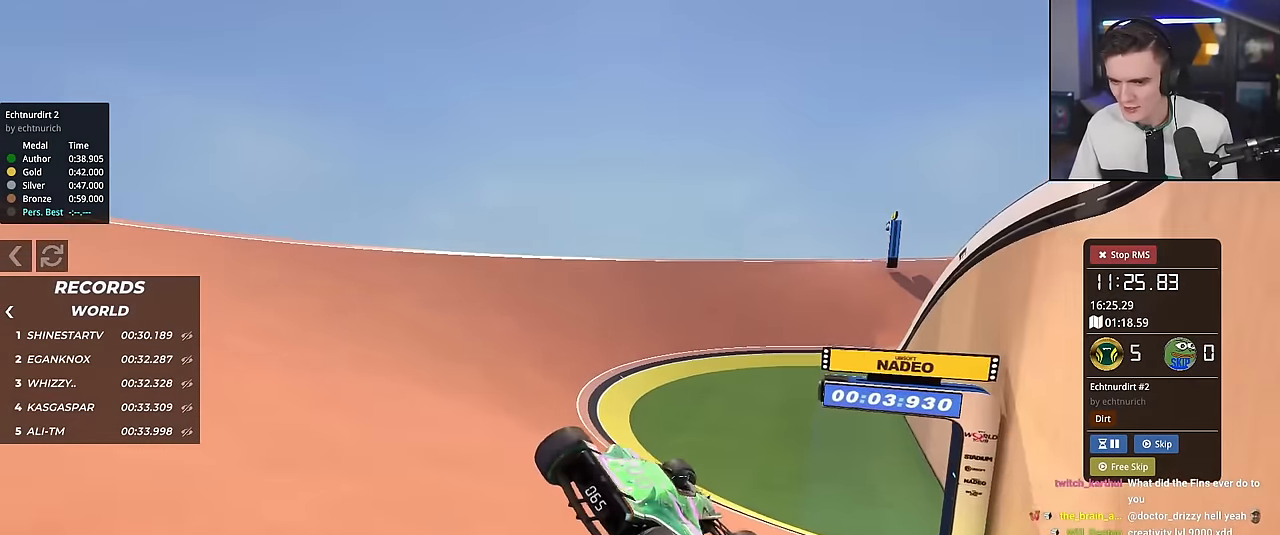
{"keys": ["left"], "events": [[50, "up", "down"], [251, "left", "down"], [334, "up", "up"]]}
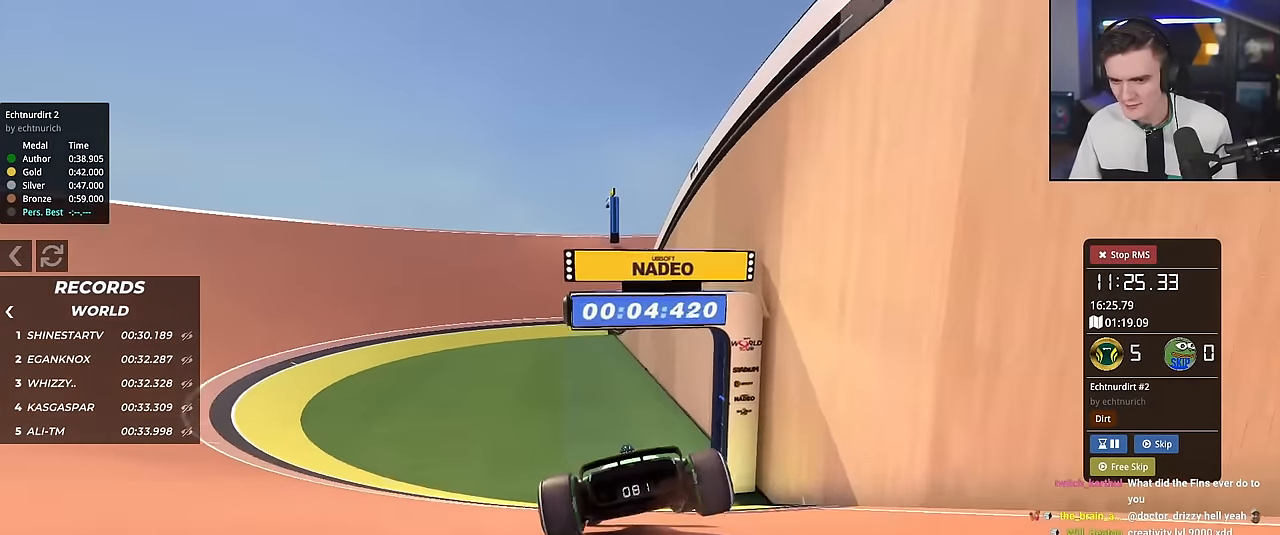
{"keys": ["brake", "left", "up"], "events": [[33, "up", "down"], [317, "brake", "down"]]}
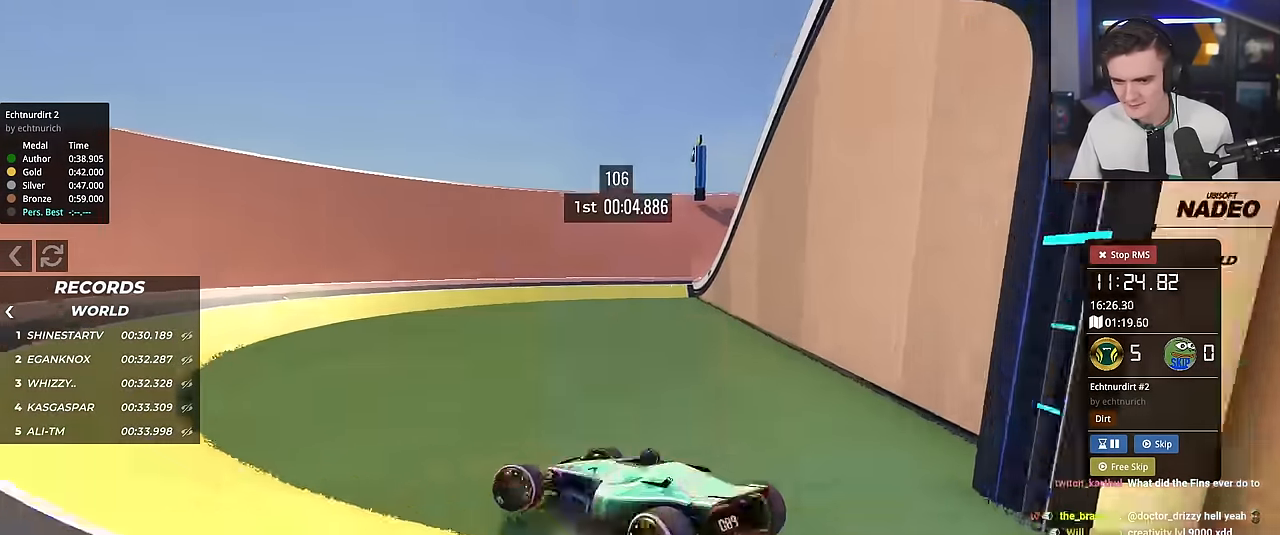
{"keys": ["right", "up"], "events": [[267, "left", "up"], [267, "right", "down"], [284, "brake", "up"]]}
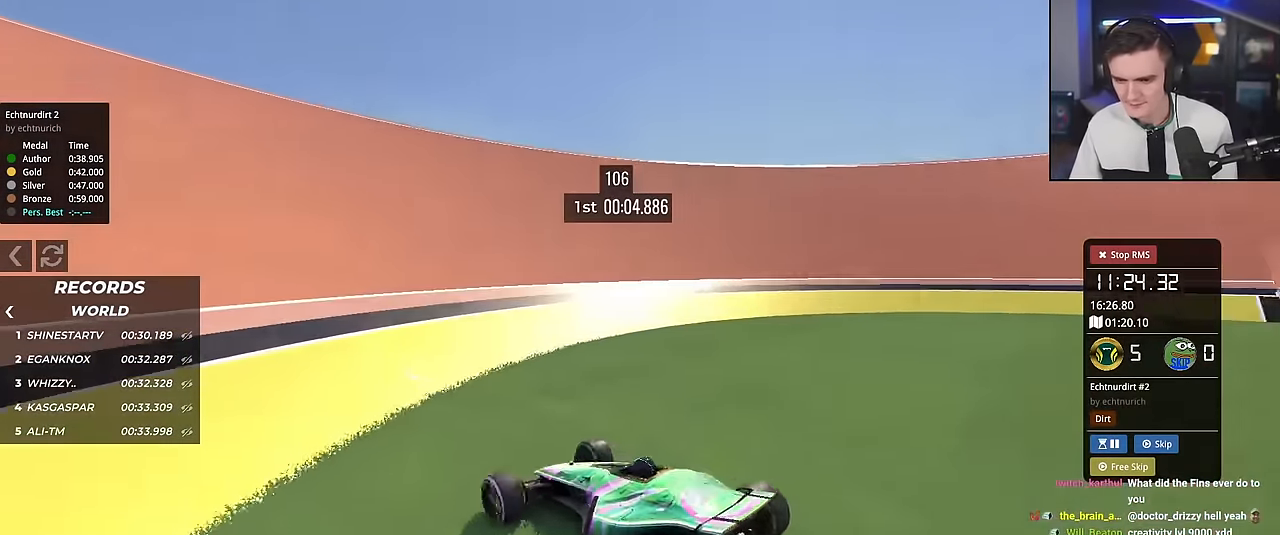
{"keys": ["up"], "events": [[150, "right", "up"]]}
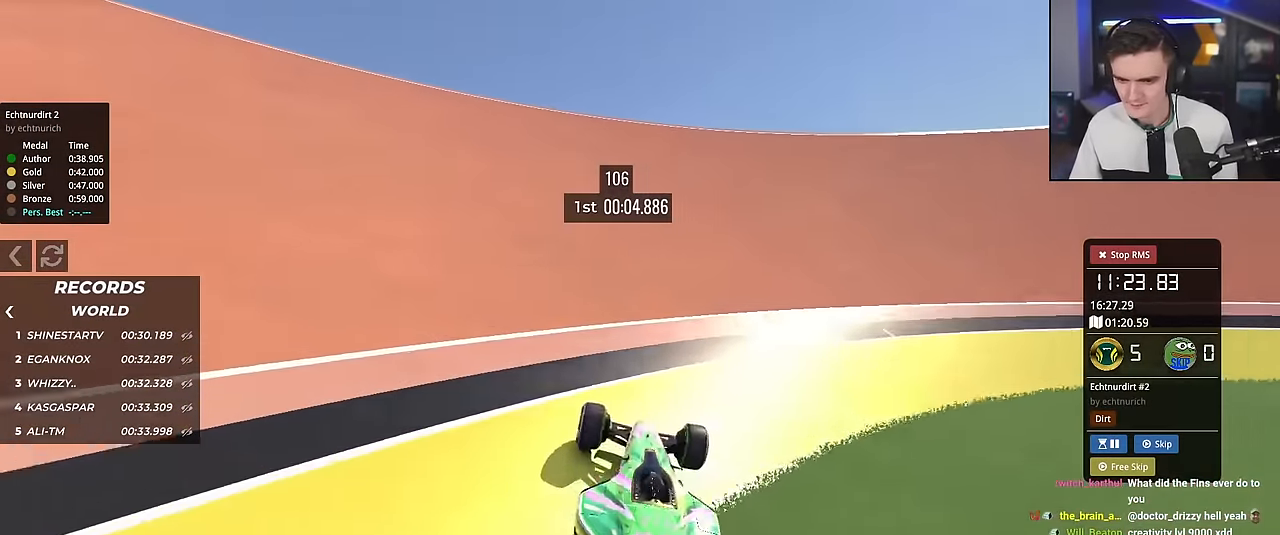
{"keys": ["left", "up"], "events": [[67, "left", "down"], [117, "left", "up"], [501, "left", "down"]]}
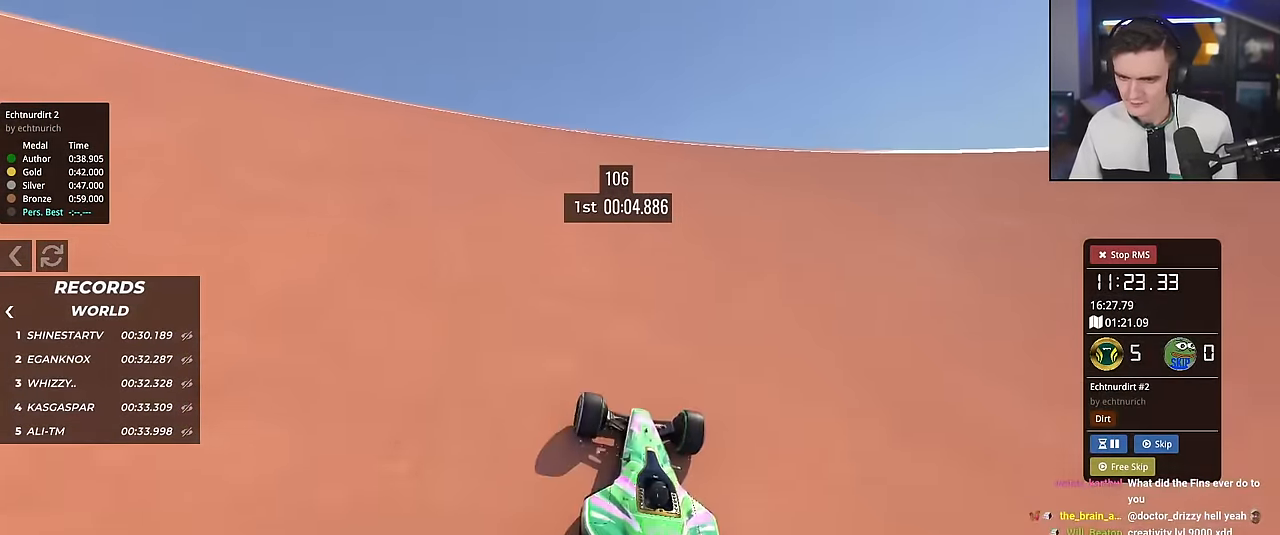
{"keys": ["up"], "events": [[50, "left", "up"]]}
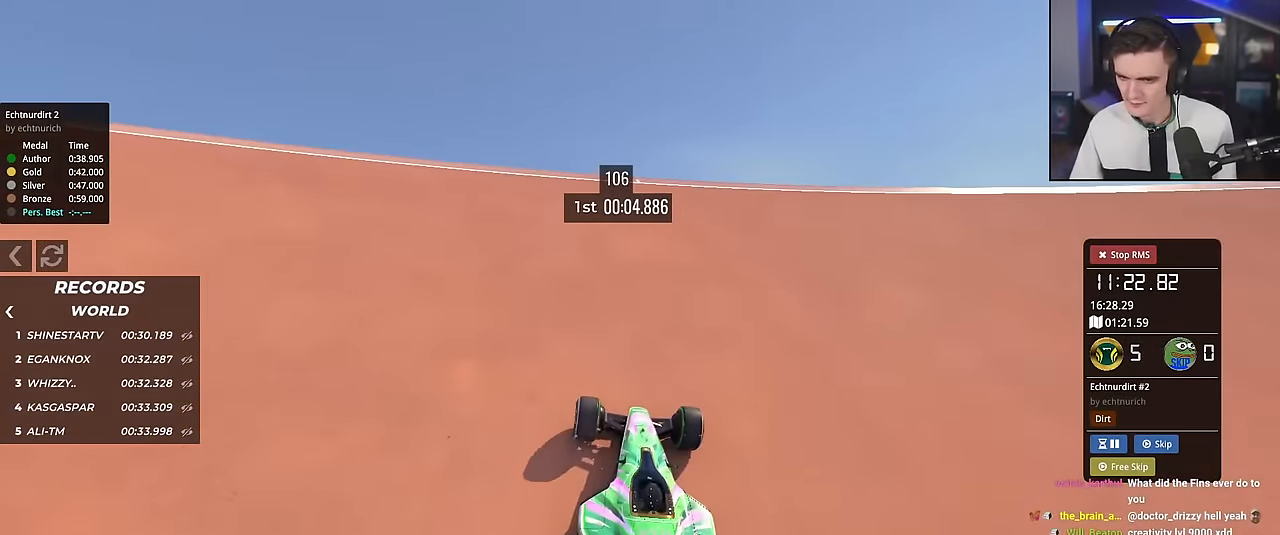
{"keys": ["right", "up"], "events": [[17, "right", "down"], [100, "right", "up"], [384, "right", "down"]]}
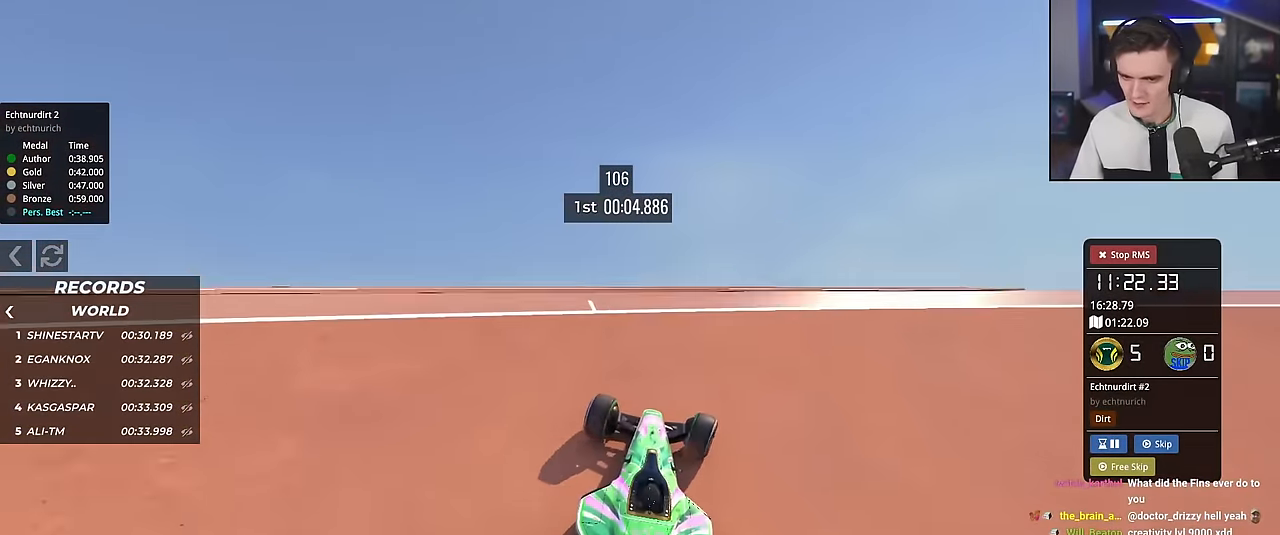
{"keys": ["left", "up"], "events": [[67, "right", "up"], [400, "left", "down"]]}
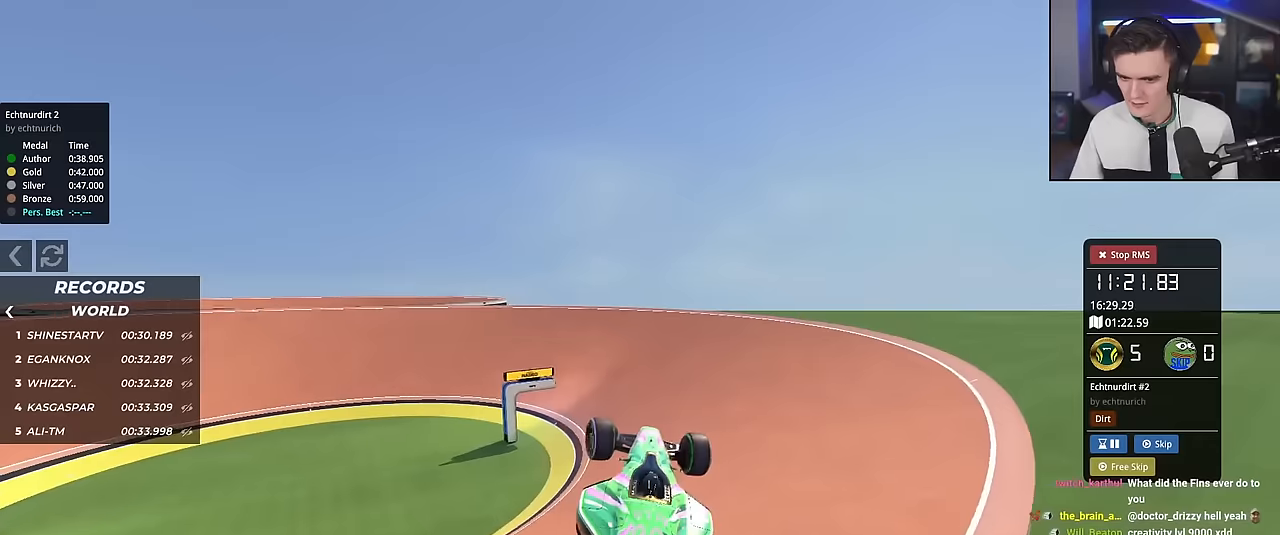
{"keys": ["left", "up"], "events": [[50, "up", "up"], [467, "up", "down"]]}
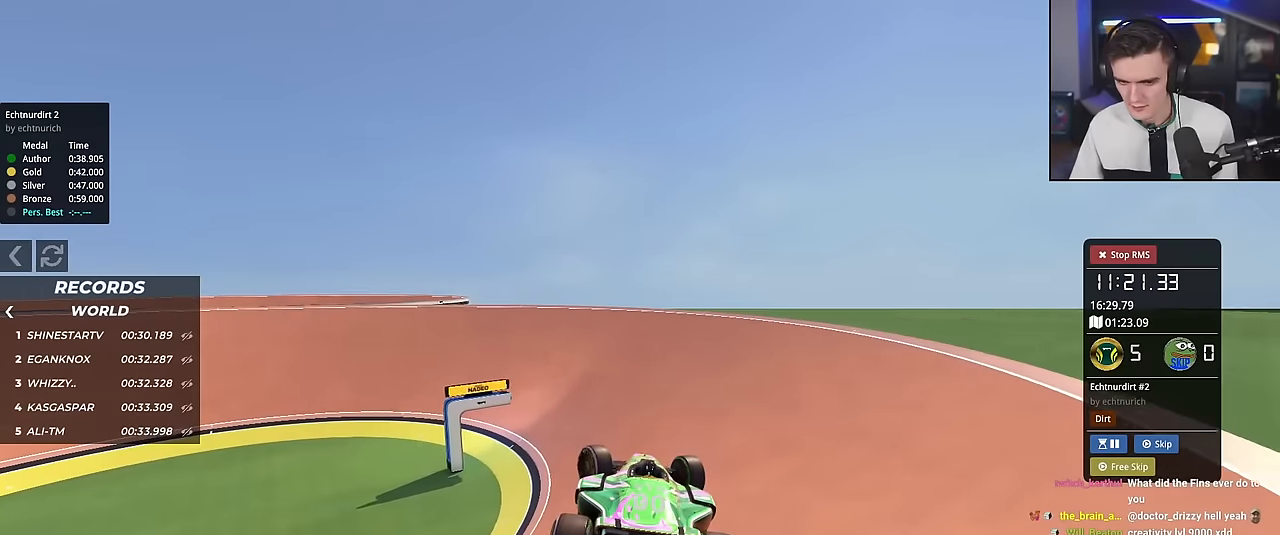
{"keys": ["left", "up"], "events": []}
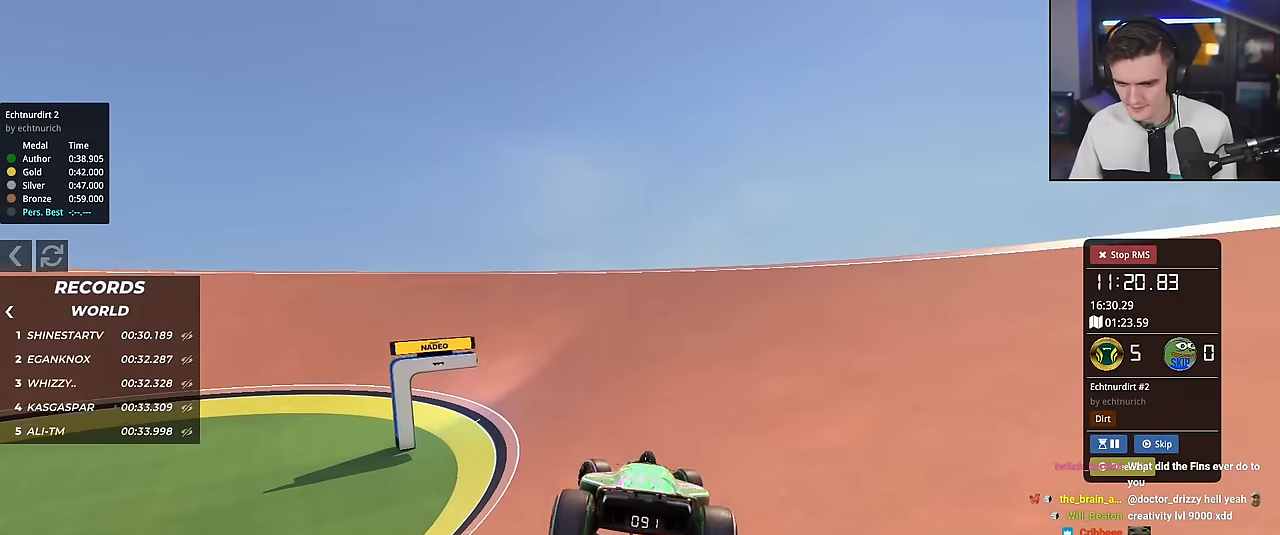
{"keys": ["up"], "events": [[267, "left", "up"]]}
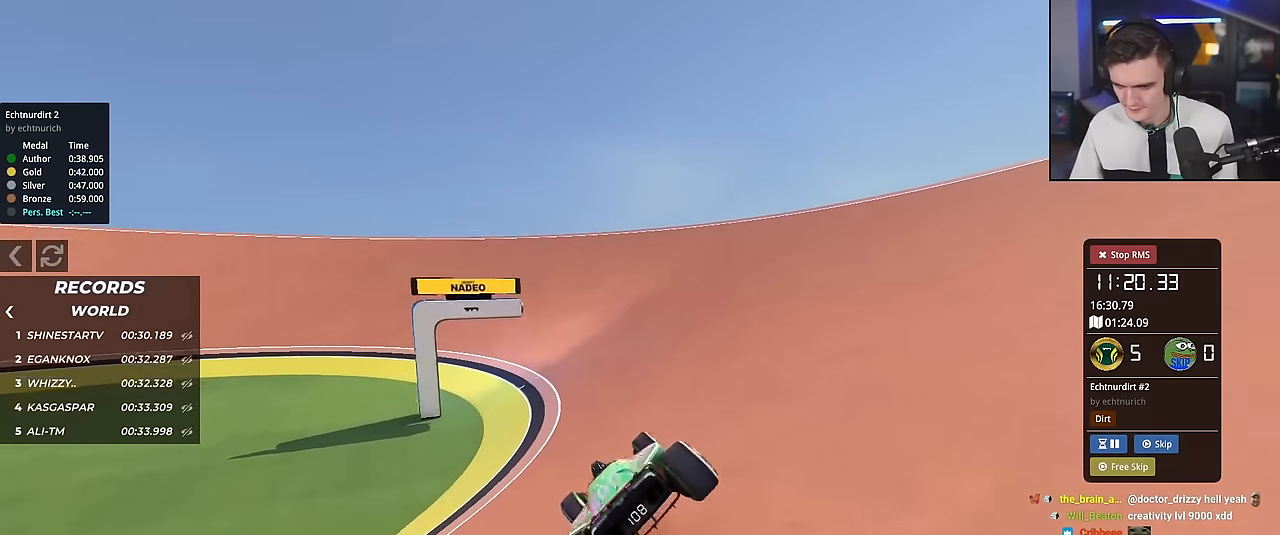
{"keys": ["up"], "events": [[84, "left", "down"], [134, "left", "up"], [467, "right", "down"], [501, "right", "up"]]}
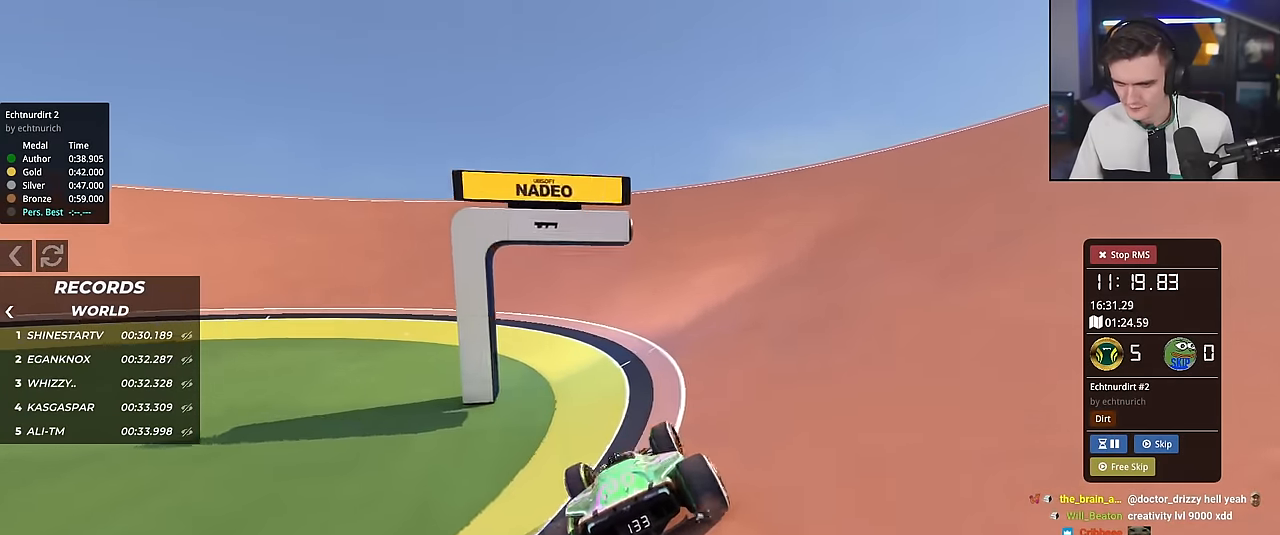
{"keys": ["up"], "events": []}